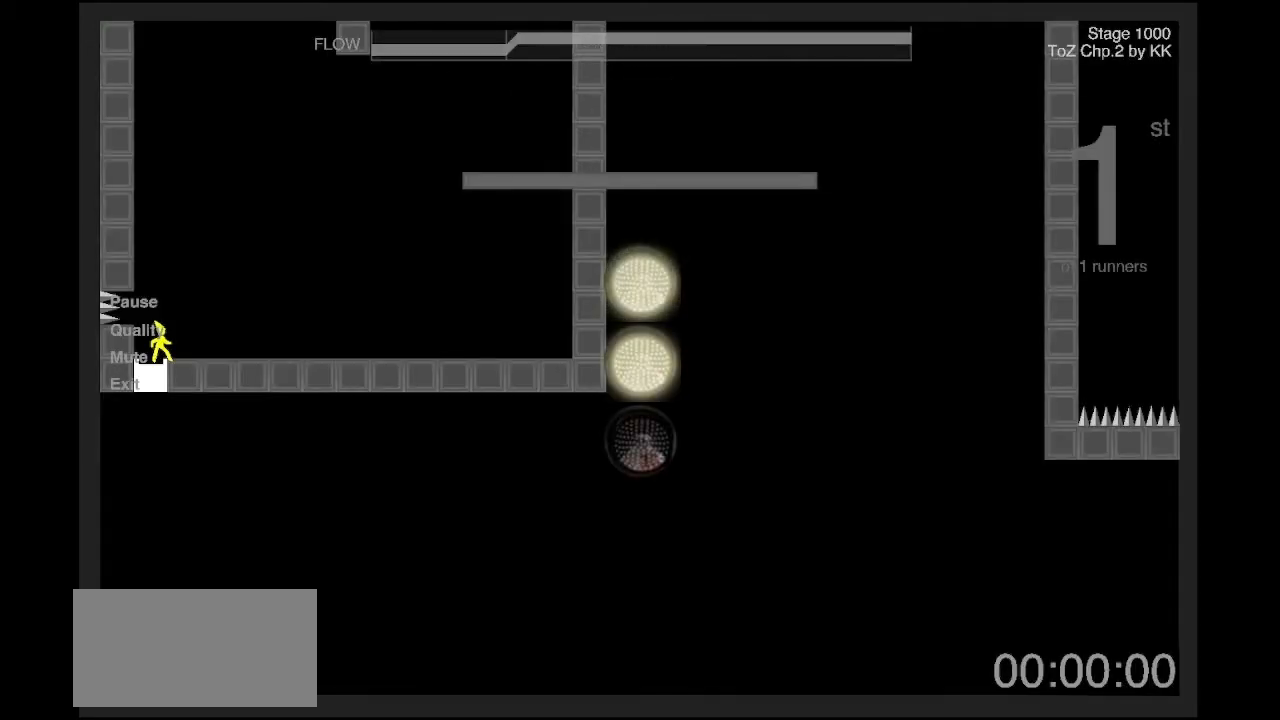
Gameplay with keyboard; each line is a JSON object with the keys held at the frame after it. "events" lists presses ("down") and releases ("up") of "a", "d", "e", "q", "s", "shift" and "z" between this image and that frame as [ms after this image, input, new state], when the widget could be followed in between. No other keys are recorded. Mouse input is not recorded.
{"keys": ["d"], "events": [[300, "d", "down"]]}
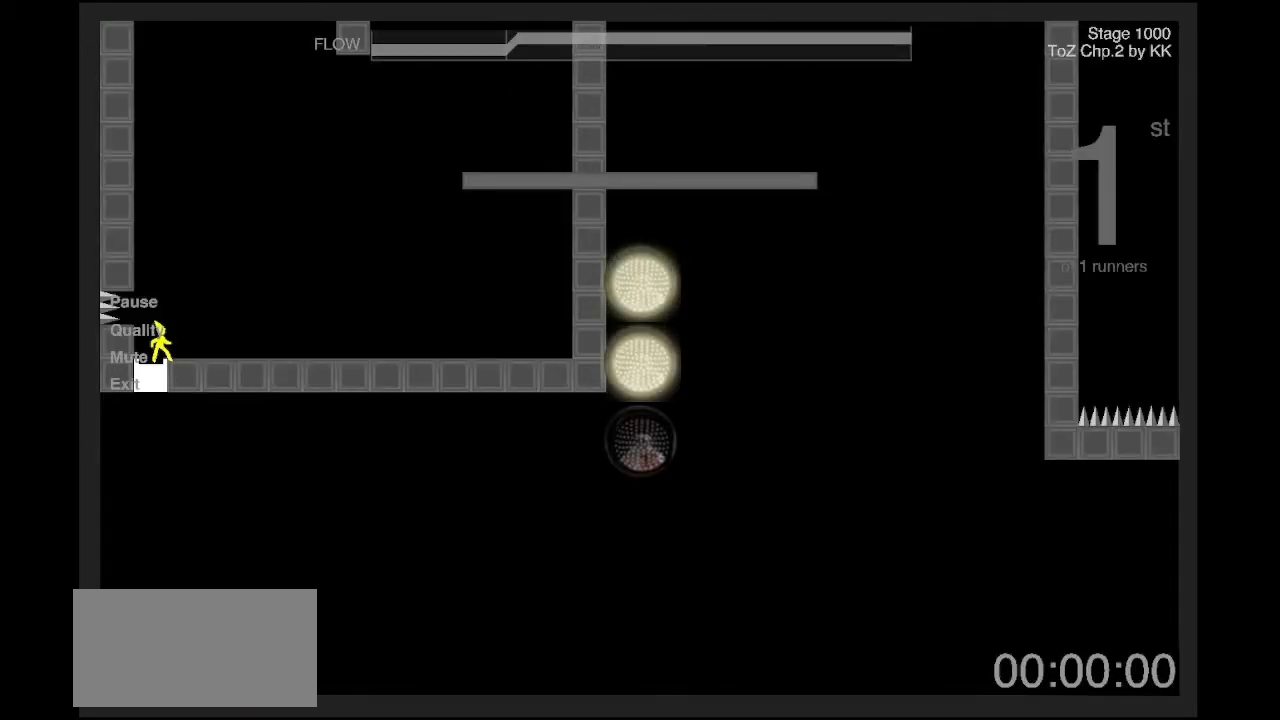
{"keys": ["d"], "events": []}
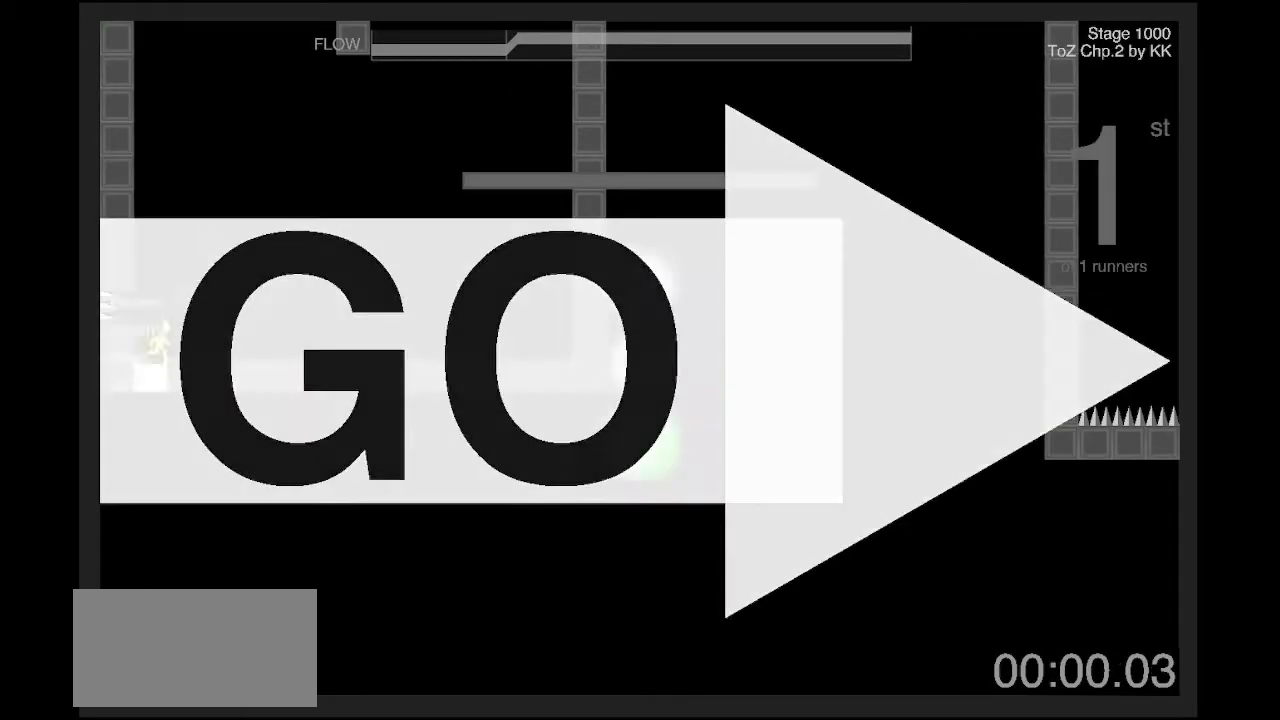
{"keys": ["d"], "events": [[267, "d", "up"], [334, "d", "down"]]}
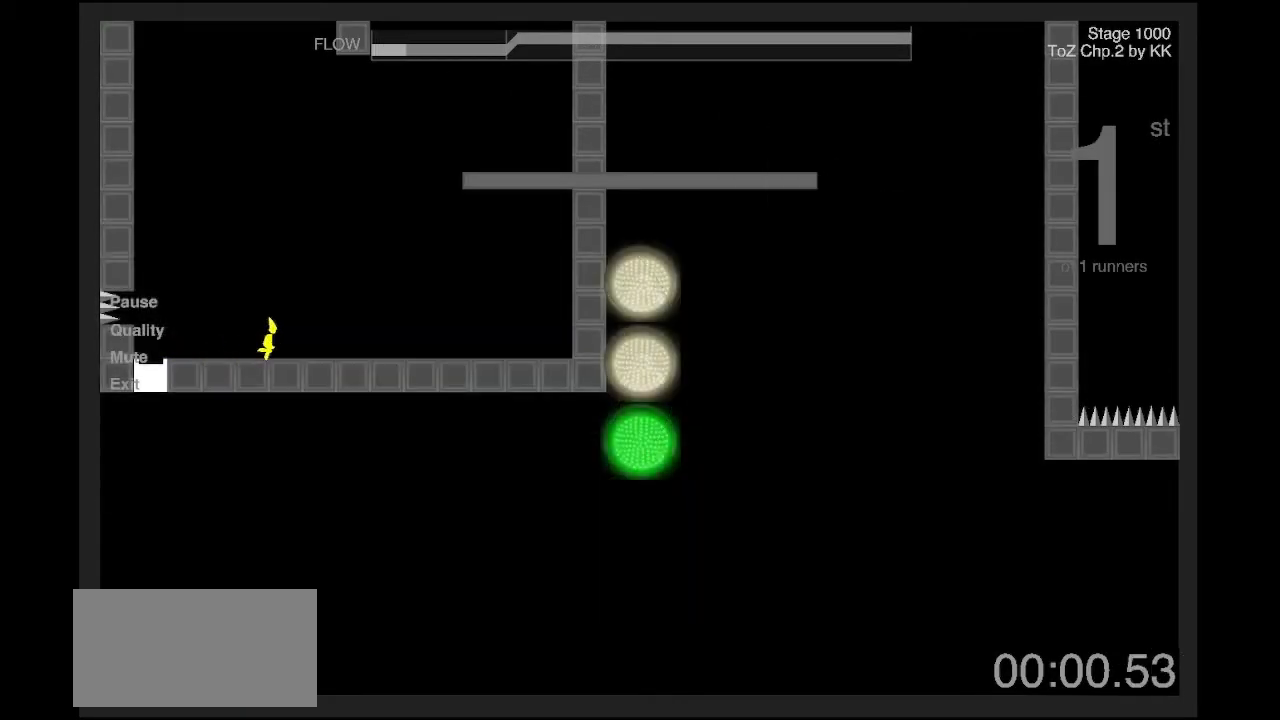
{"keys": [], "events": [[33, "d", "up"], [100, "d", "down"], [266, "d", "up"], [333, "d", "down"], [500, "d", "up"]]}
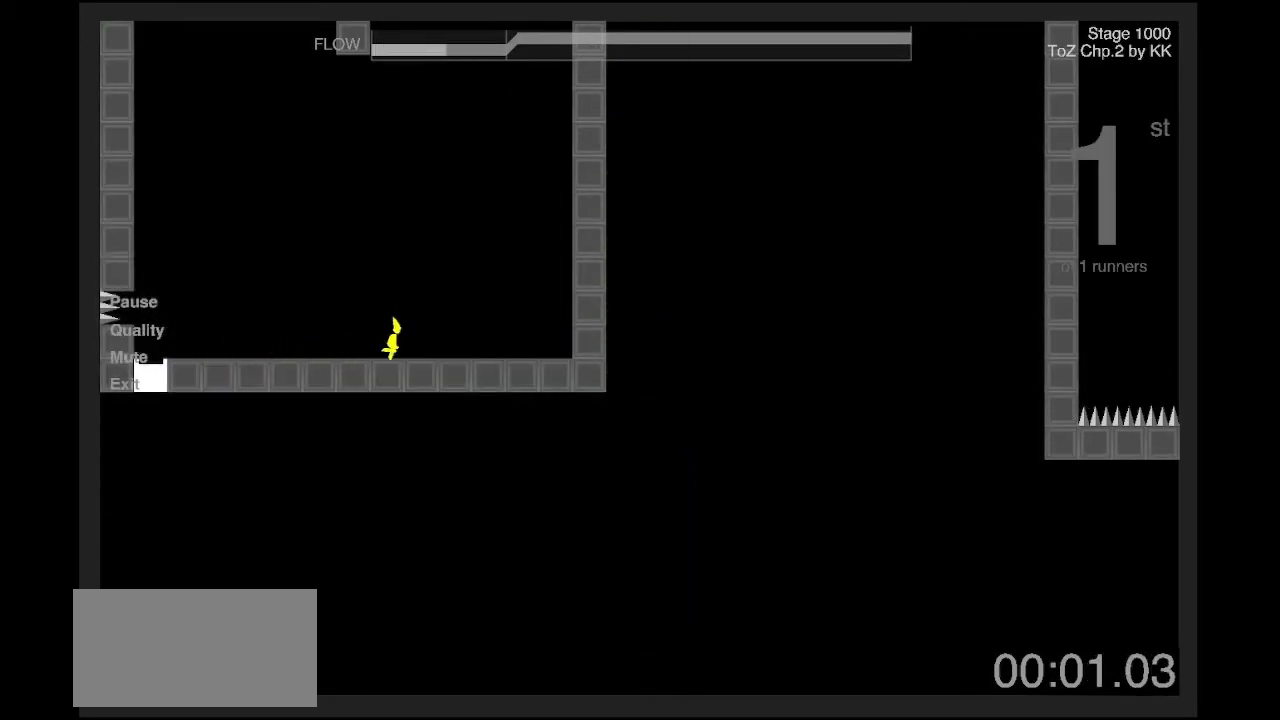
{"keys": ["d"], "events": [[67, "d", "down"]]}
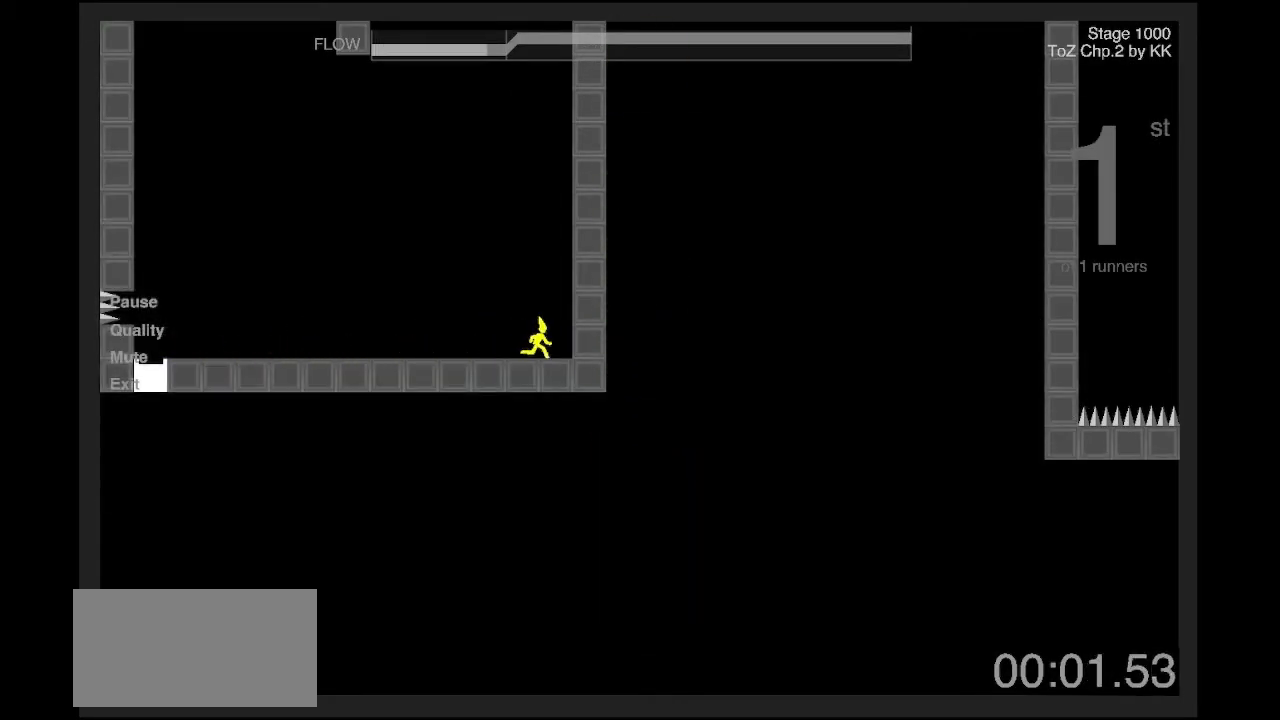
{"keys": ["q"], "events": [[33, "q", "down"], [66, "d", "up"], [433, "q", "up"], [500, "q", "down"]]}
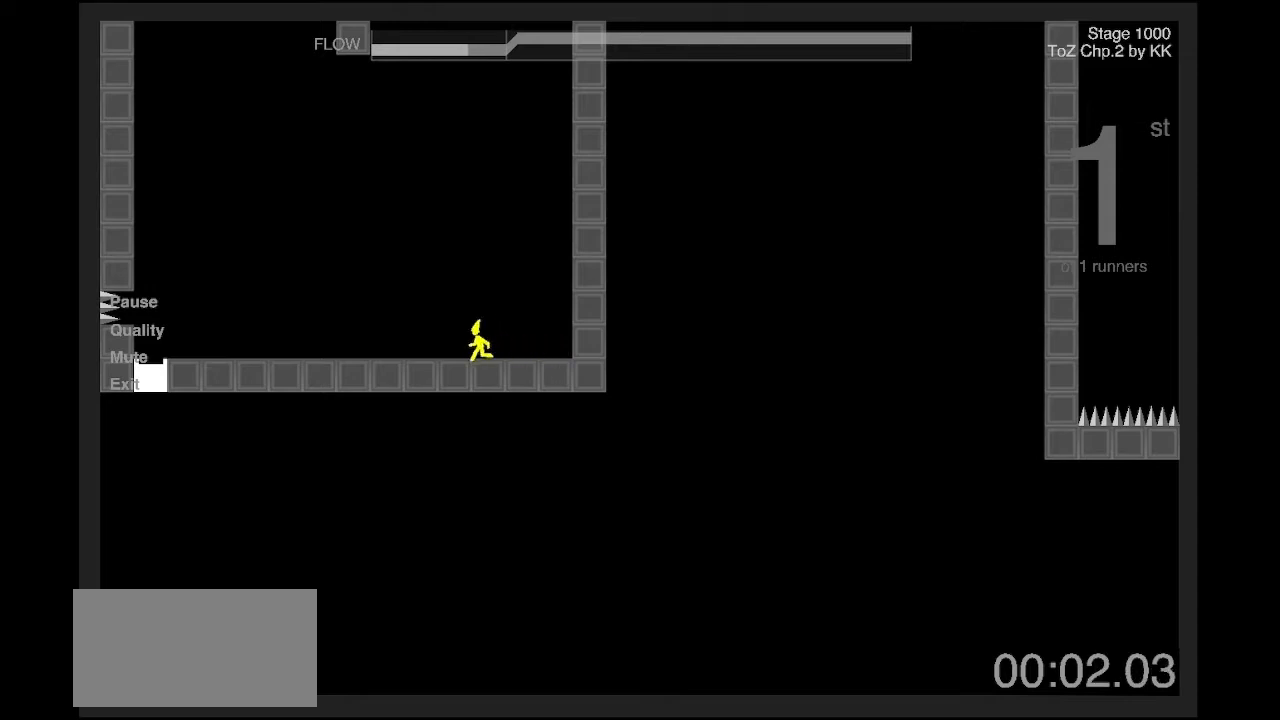
{"keys": ["q"], "events": [[133, "q", "up"], [200, "q", "down"], [334, "q", "up"], [400, "q", "down"]]}
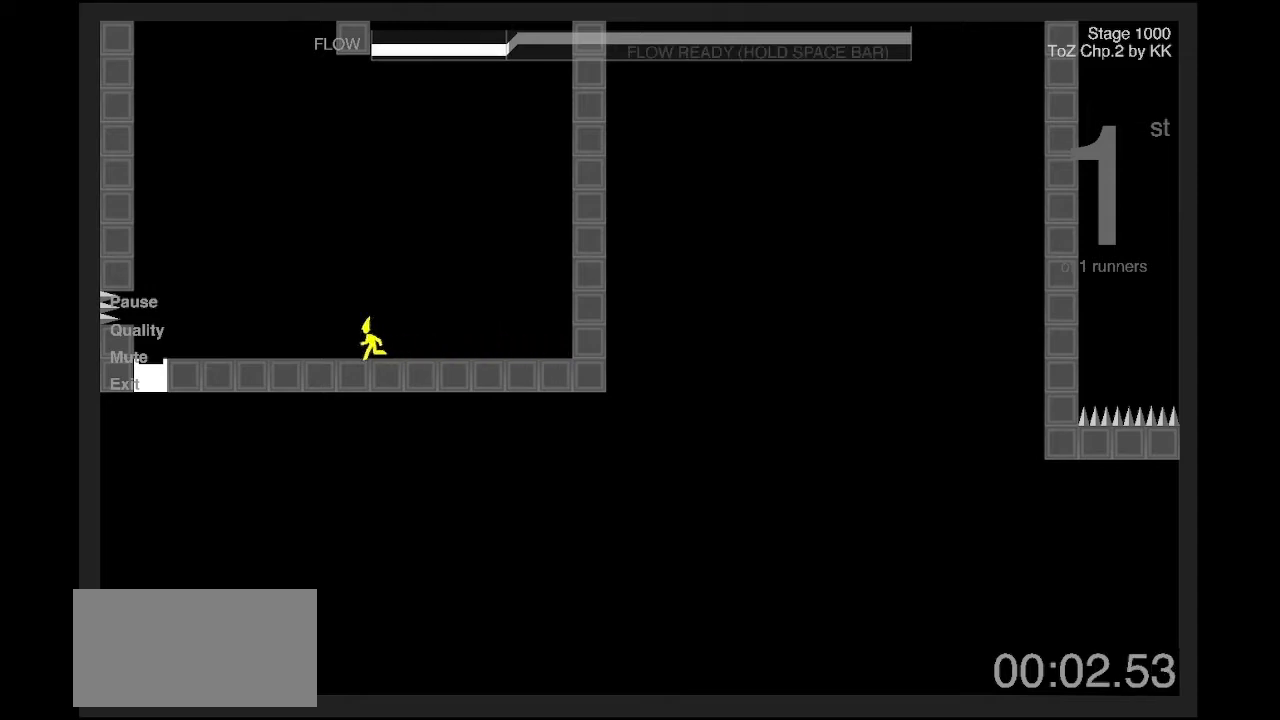
{"keys": ["d", "z"], "events": [[433, "z", "down"], [467, "d", "down"], [500, "q", "up"]]}
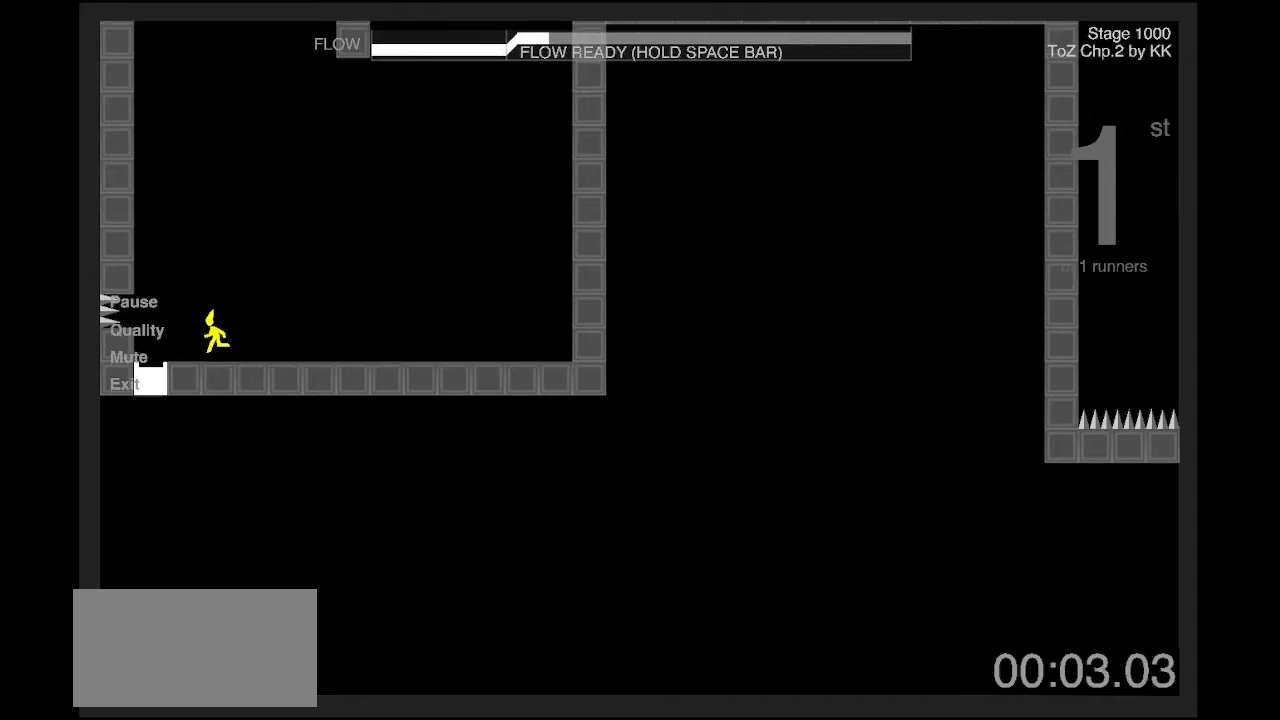
{"keys": [], "events": [[167, "shift", "down"], [300, "shift", "up"], [367, "z", "up"], [400, "d", "up"]]}
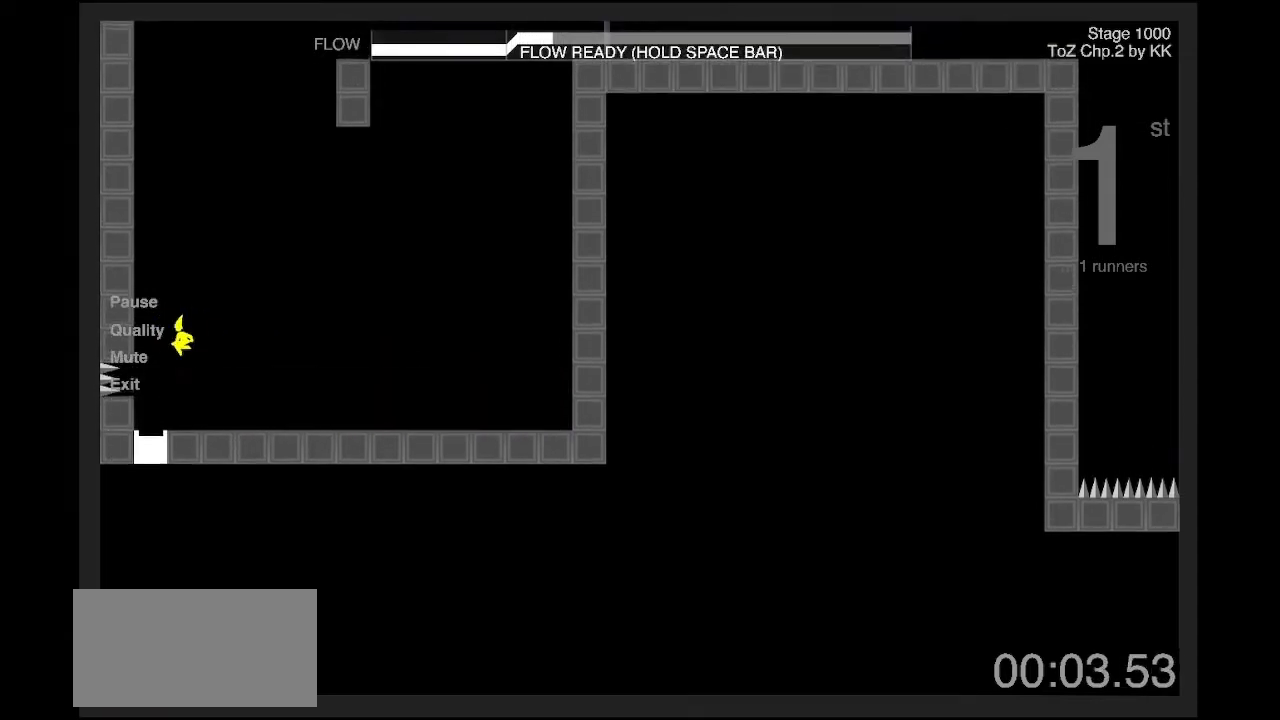
{"keys": [], "events": [[267, "d", "down"], [434, "d", "up"]]}
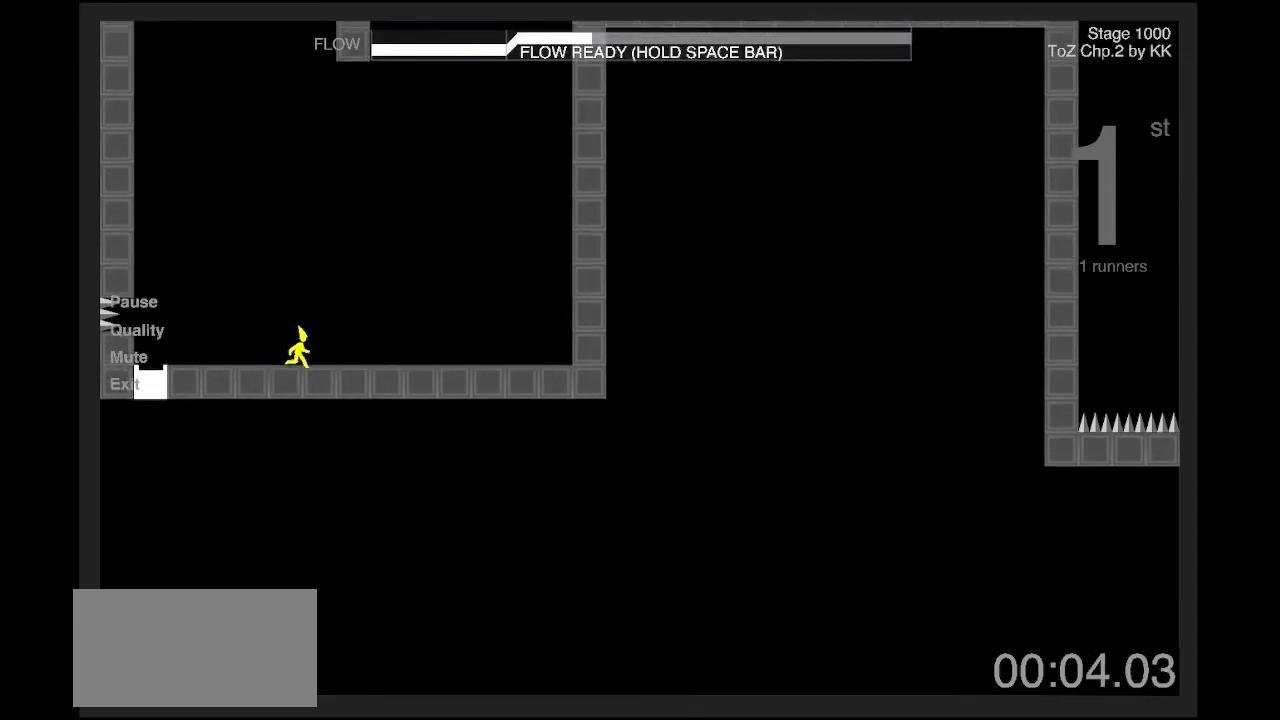
{"keys": ["d"], "events": [[33, "d", "down"]]}
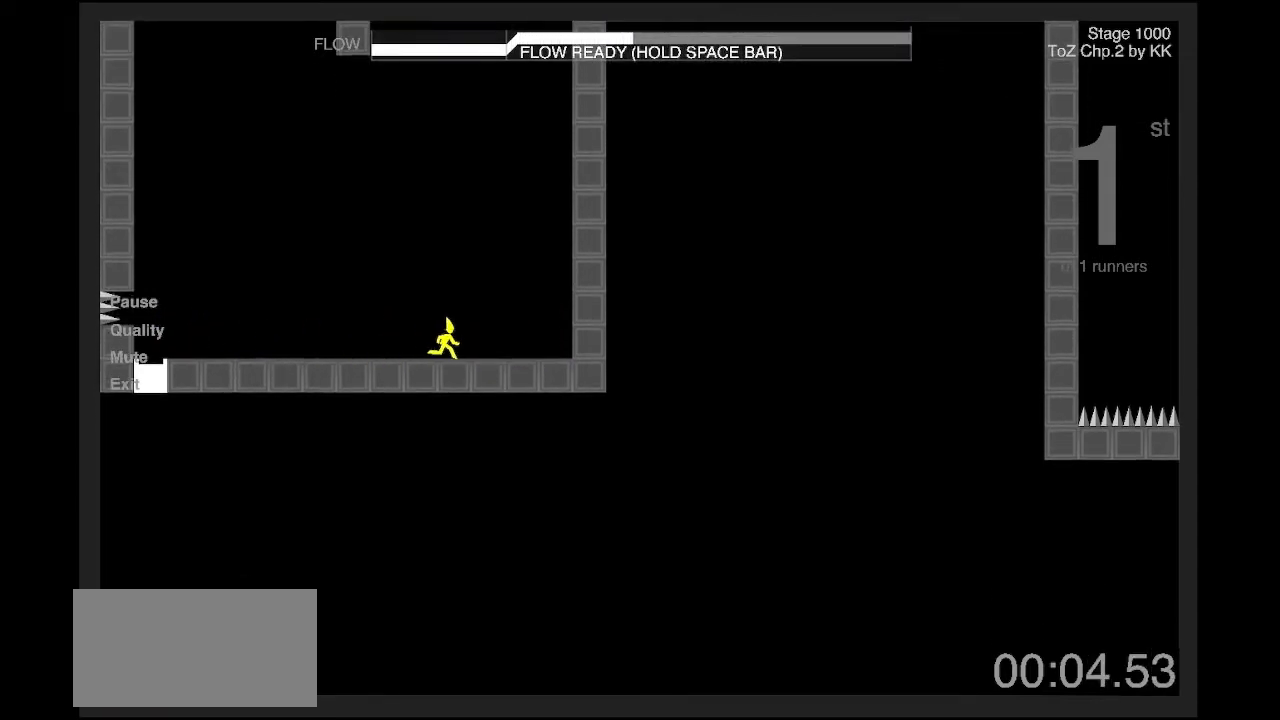
{"keys": ["q", "z"], "events": [[66, "z", "down"], [100, "d", "up"], [166, "q", "down"], [333, "shift", "down"], [467, "shift", "up"]]}
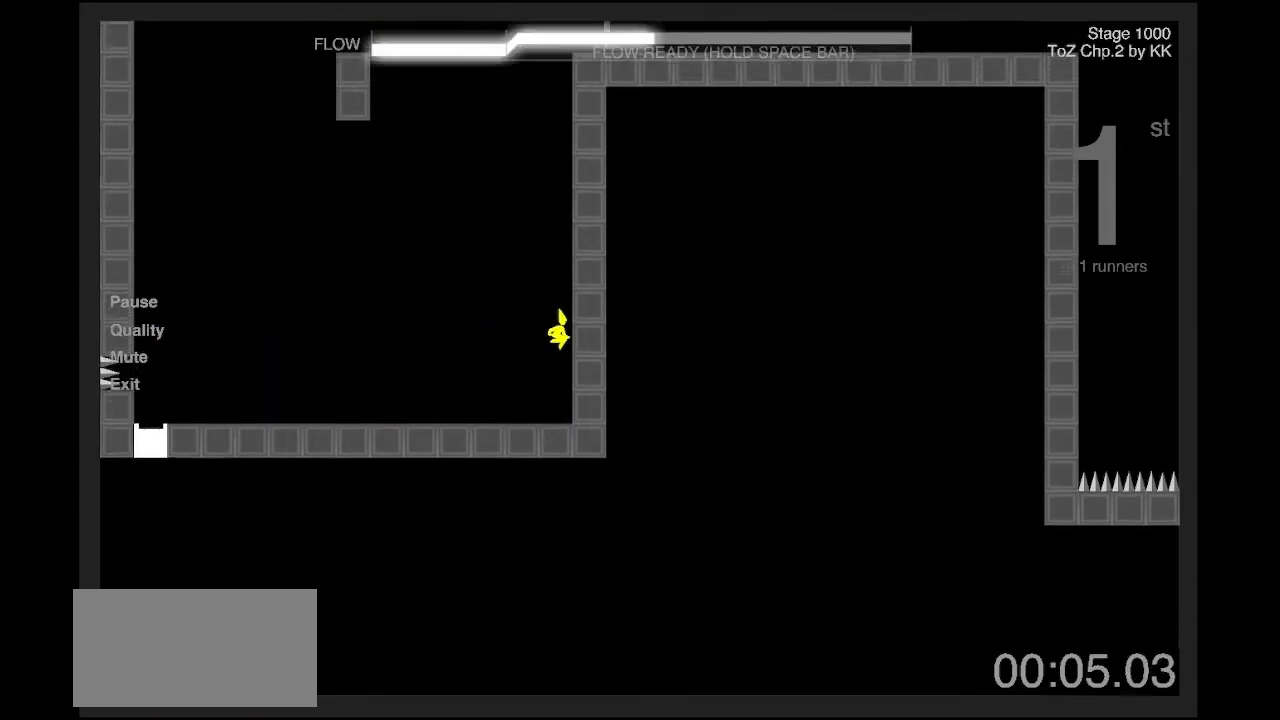
{"keys": ["q"], "events": [[67, "q", "up"], [67, "z", "up"], [434, "q", "down"]]}
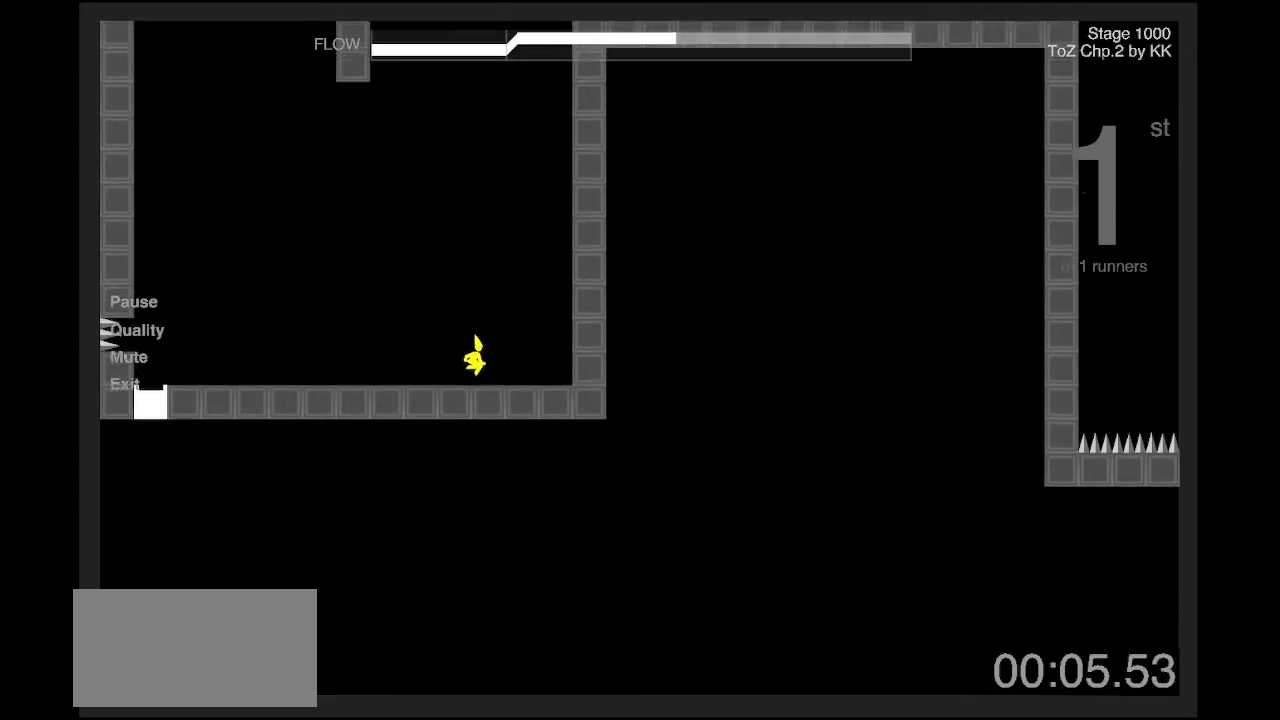
{"keys": ["q"], "events": [[34, "q", "up"], [101, "q", "down"], [201, "q", "up"], [301, "q", "down"]]}
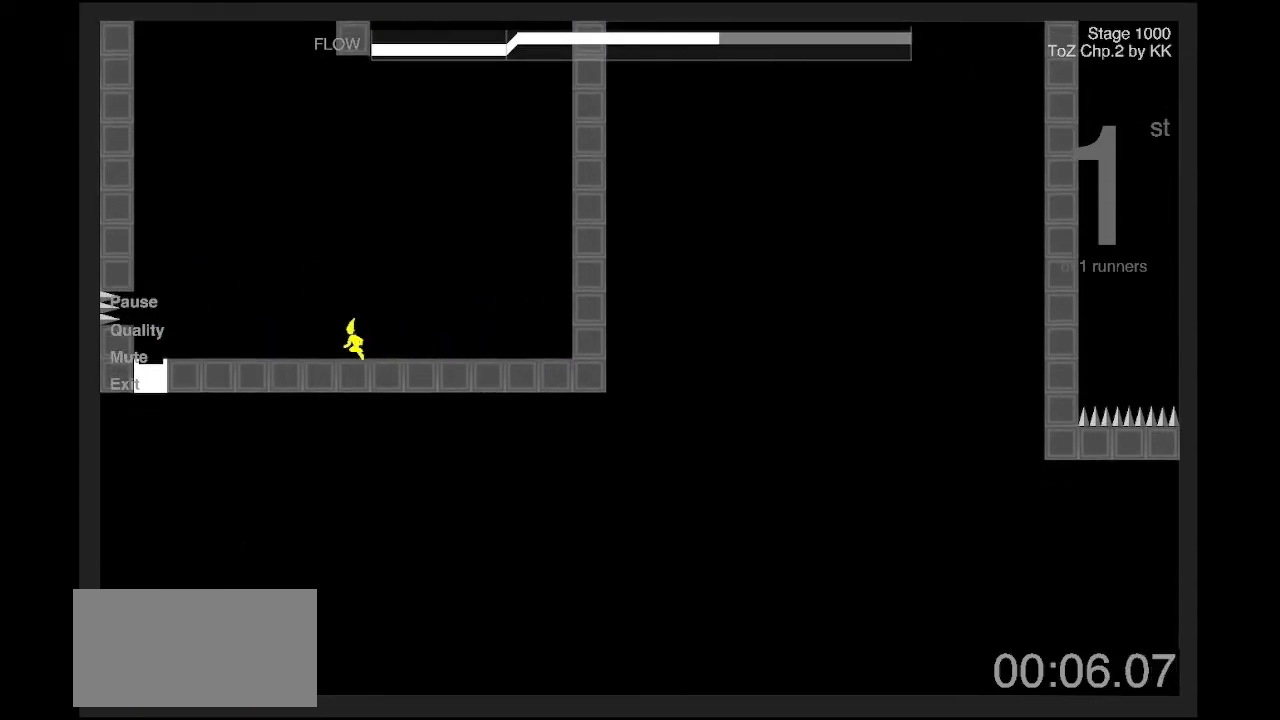
{"keys": ["d", "z"], "events": [[334, "z", "down"], [367, "d", "down"], [400, "q", "up"]]}
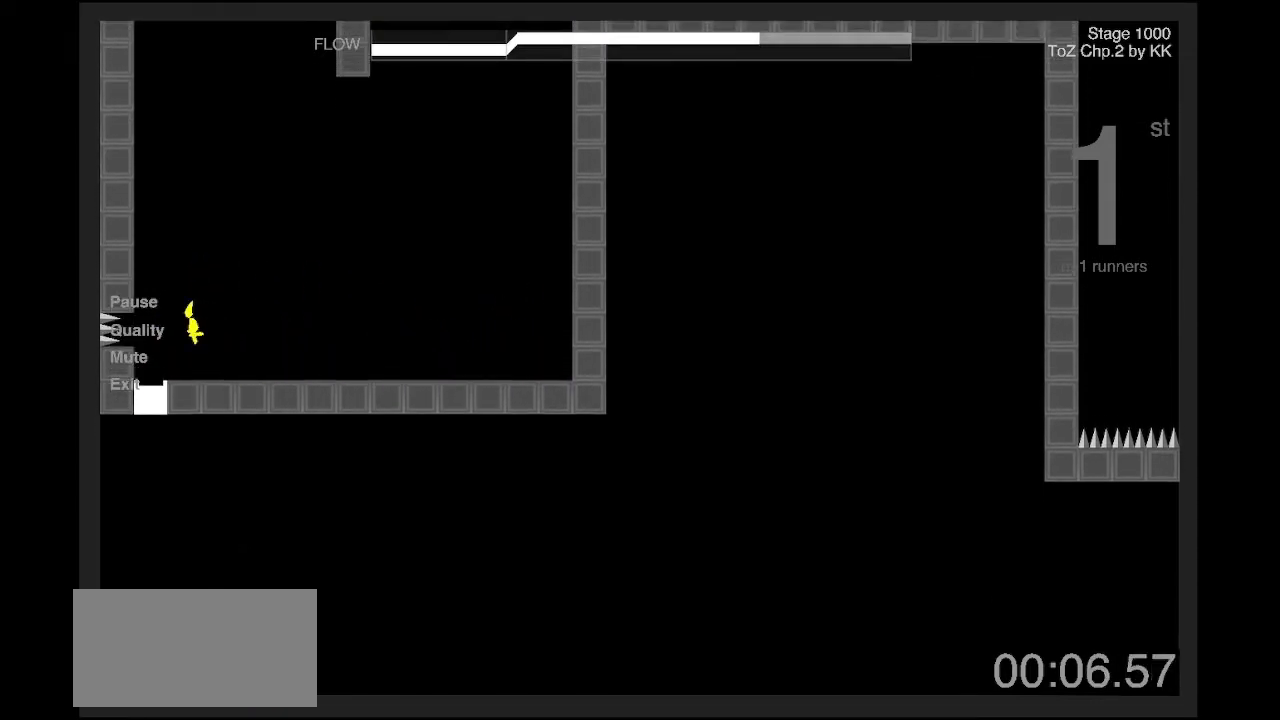
{"keys": [], "events": [[100, "shift", "down"], [200, "shift", "up"], [300, "d", "up"], [300, "z", "up"]]}
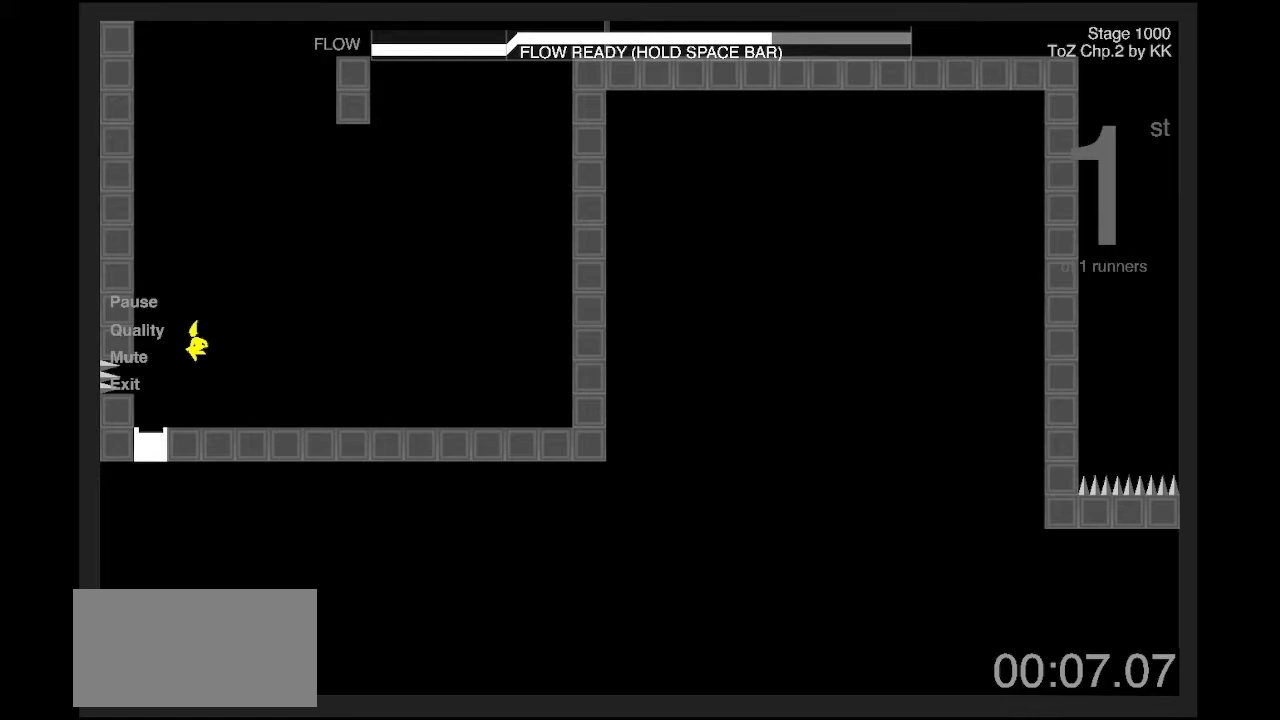
{"keys": ["d"], "events": [[133, "d", "down"], [300, "d", "up"], [367, "d", "down"]]}
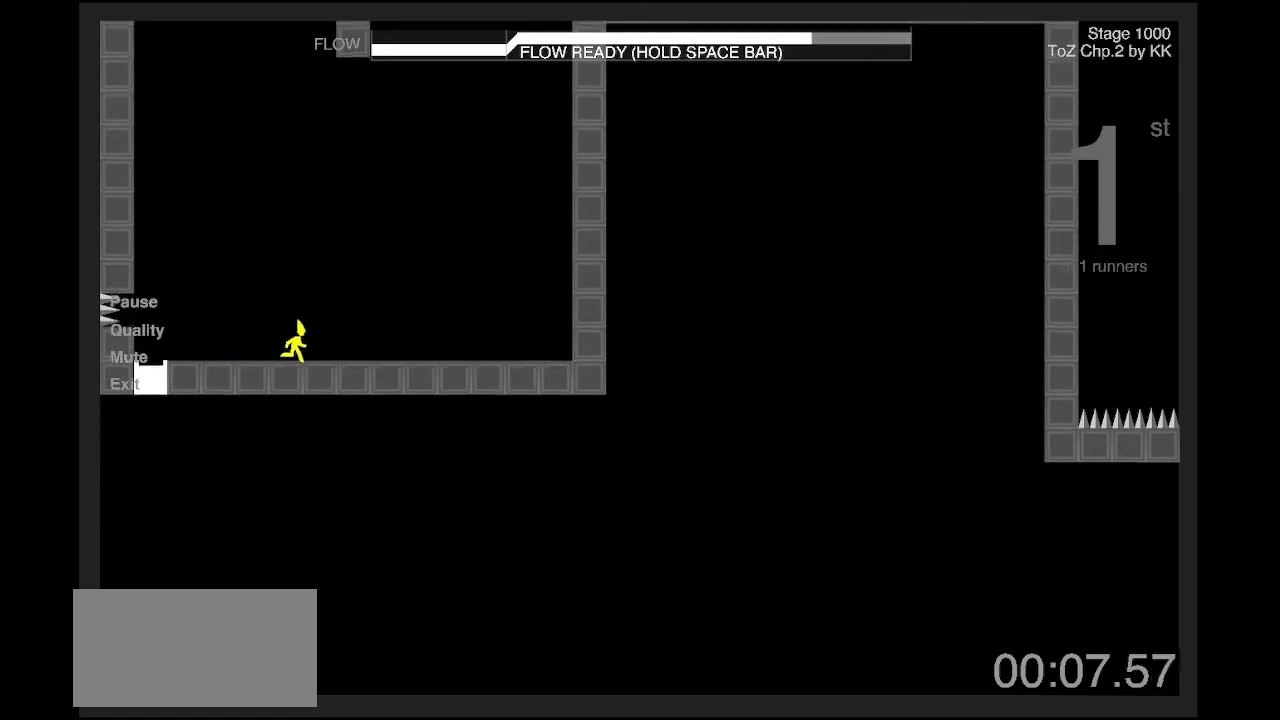
{"keys": ["d"], "events": []}
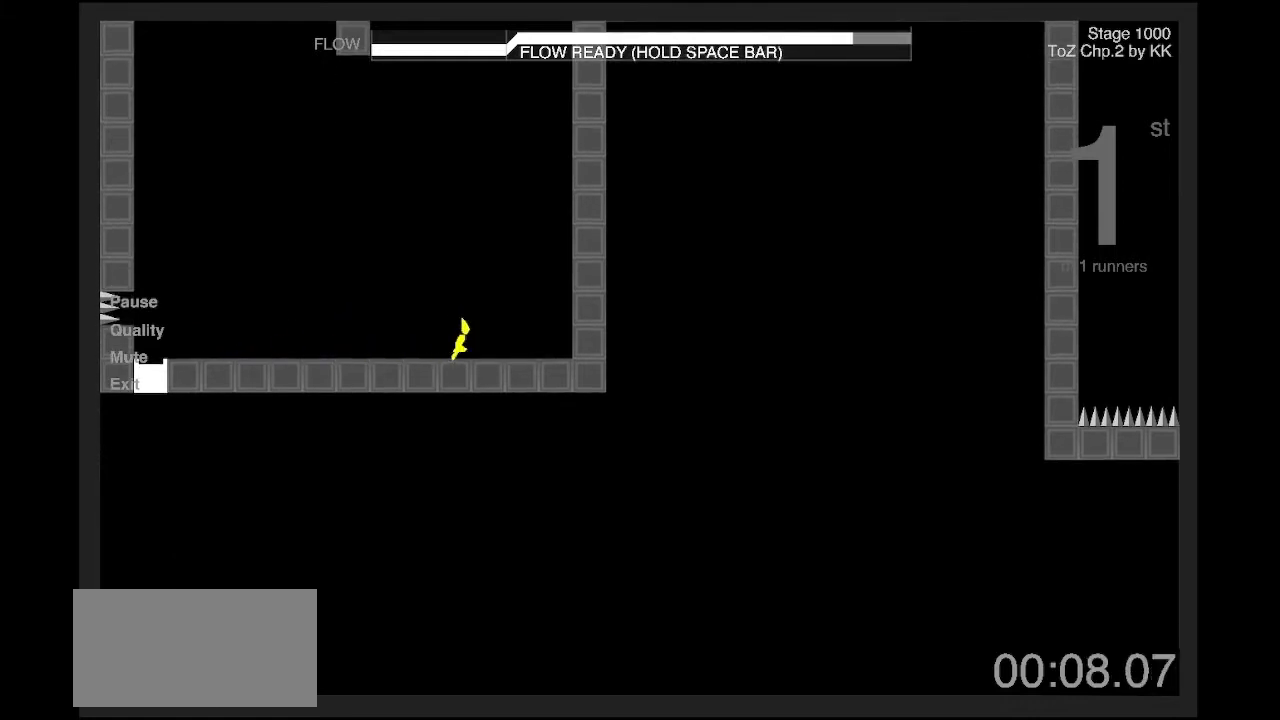
{"keys": [], "events": [[33, "d", "up"], [33, "q", "down"], [33, "z", "down"], [267, "shift", "down"], [367, "shift", "up"], [434, "q", "up"], [434, "z", "up"]]}
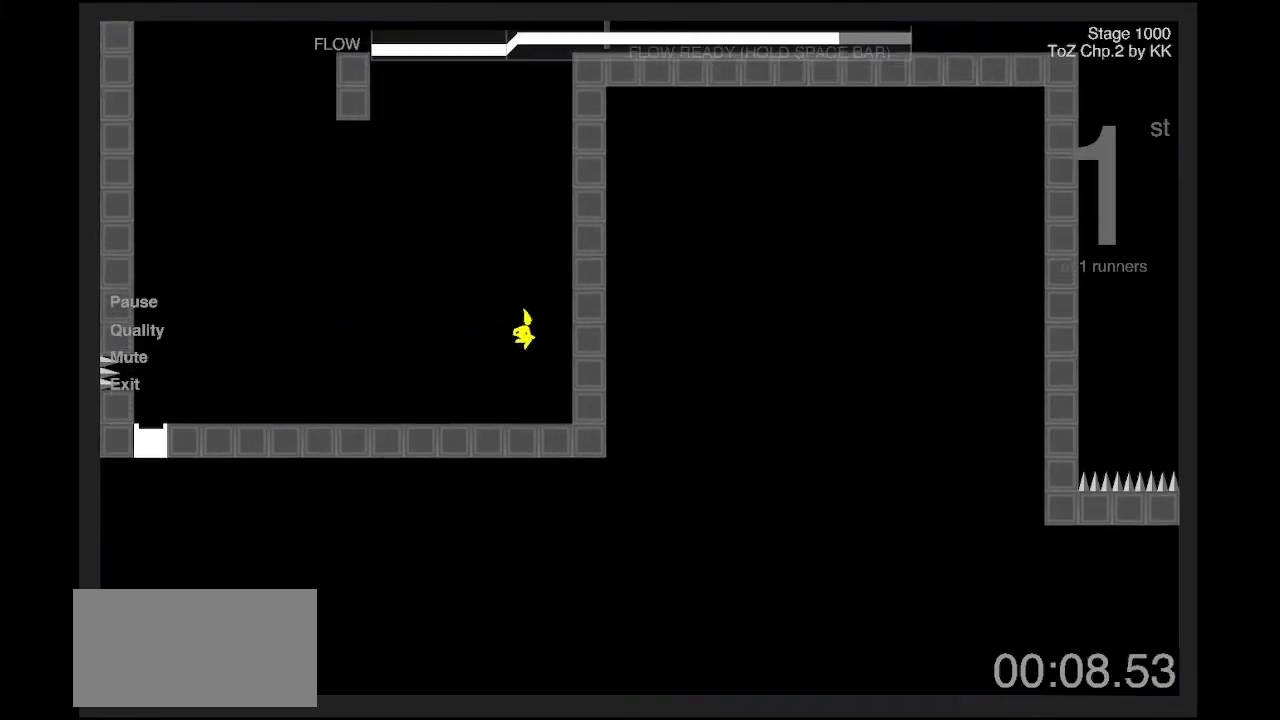
{"keys": ["q"], "events": [[334, "q", "down"]]}
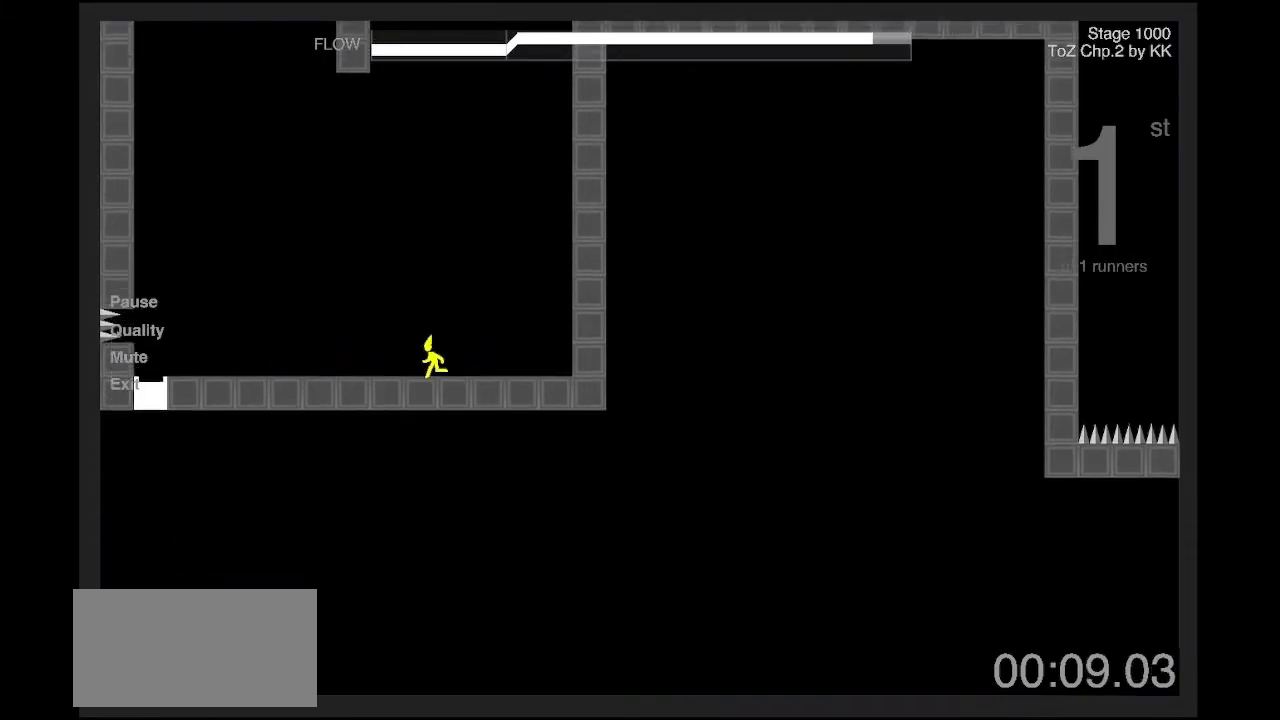
{"keys": ["q"], "events": [[300, "shift", "down"], [367, "shift", "up"]]}
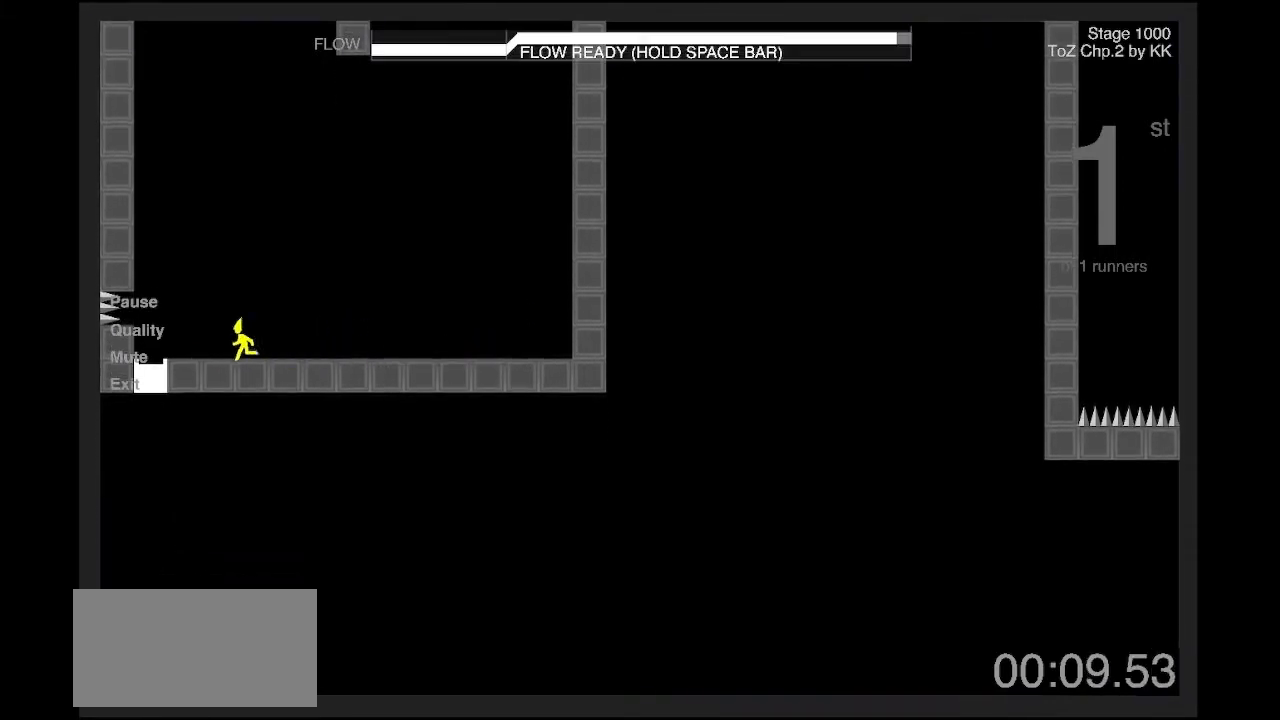
{"keys": ["d", "shift"], "events": [[67, "z", "down"], [100, "shift", "down"], [134, "d", "down"], [134, "q", "up"], [200, "z", "up"]]}
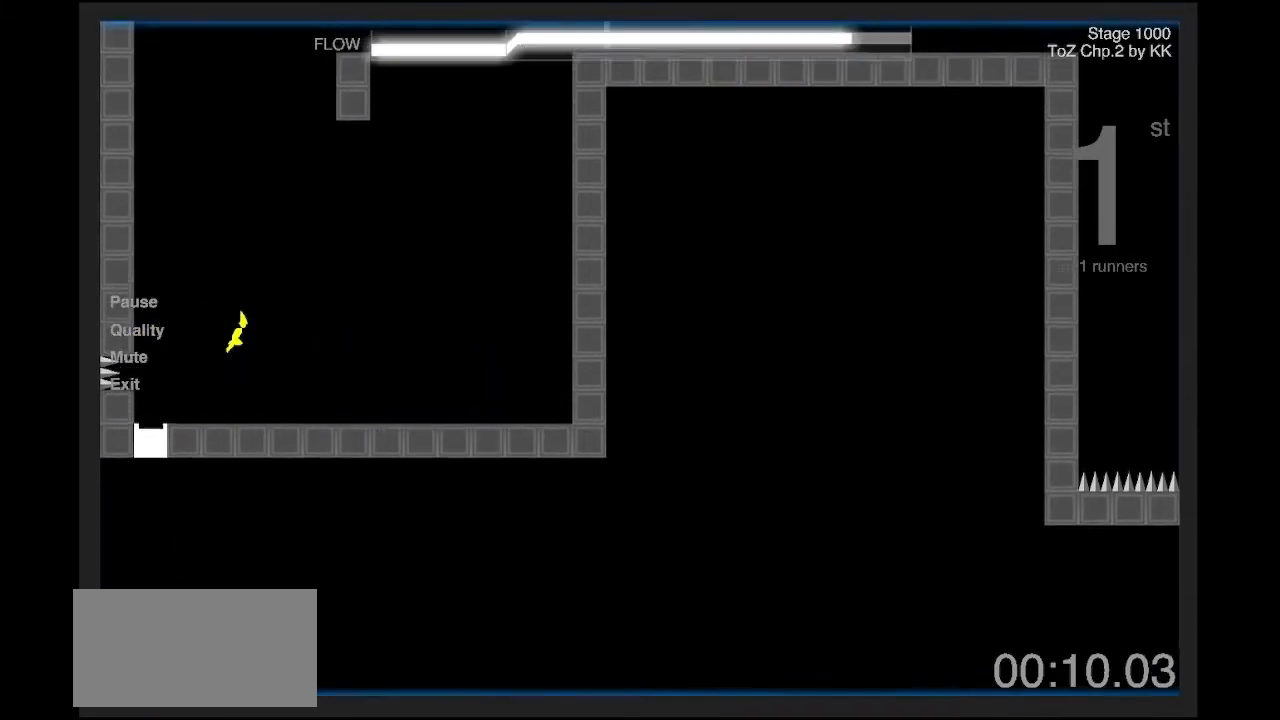
{"keys": ["d", "q", "shift", "z"], "events": [[66, "z", "down"], [400, "q", "down"], [400, "z", "up"], [500, "z", "down"]]}
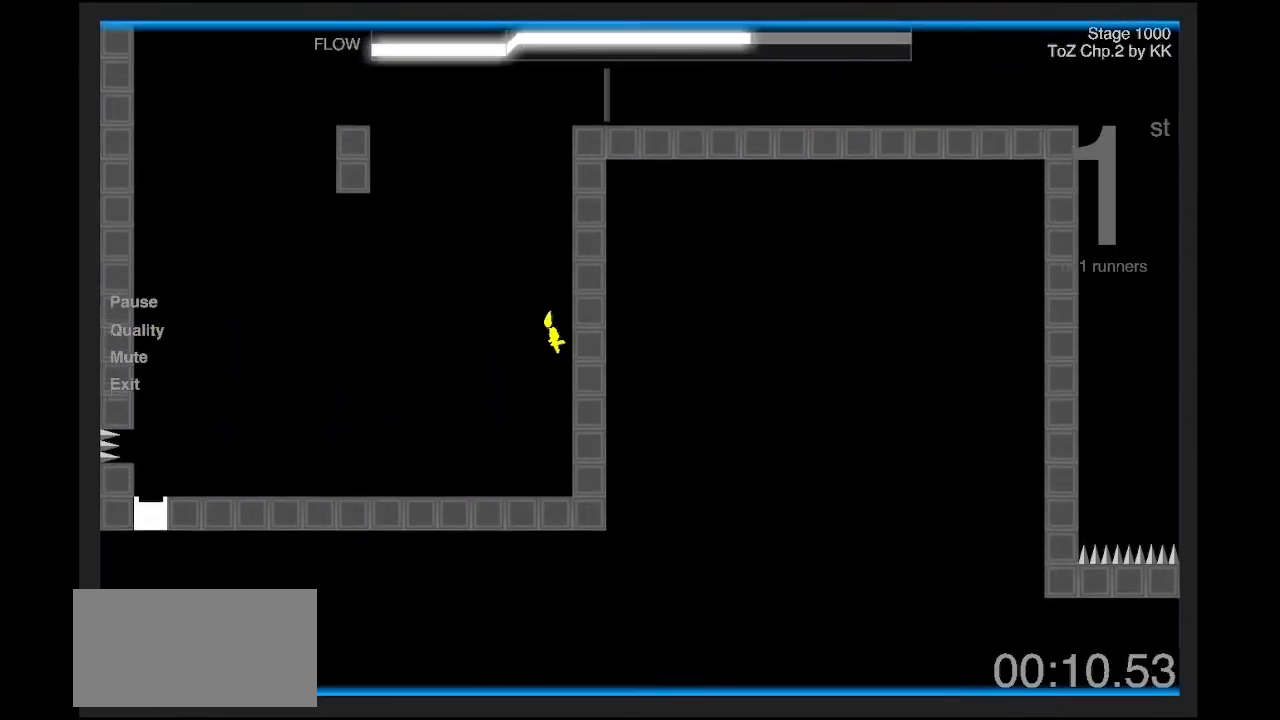
{"keys": ["d", "shift"], "events": [[100, "q", "up"], [501, "z", "up"]]}
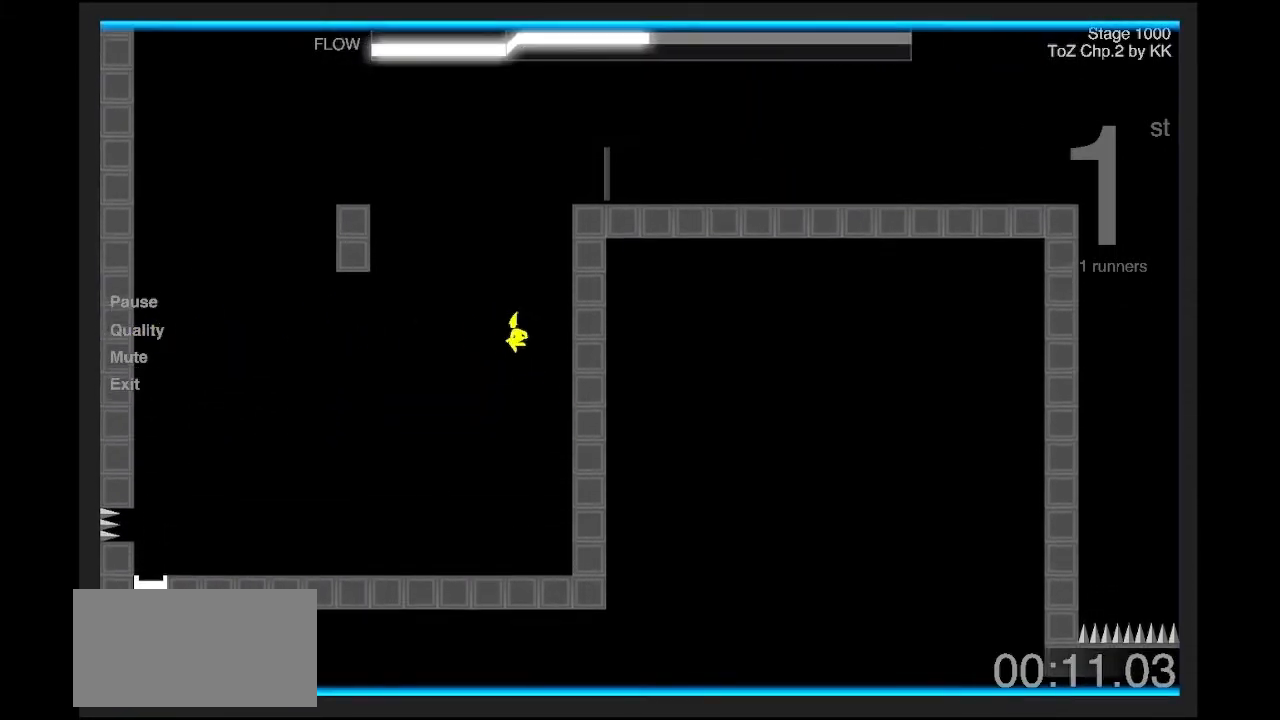
{"keys": ["d", "shift", "z"], "events": [[100, "q", "down"], [100, "z", "down"], [300, "q", "up"]]}